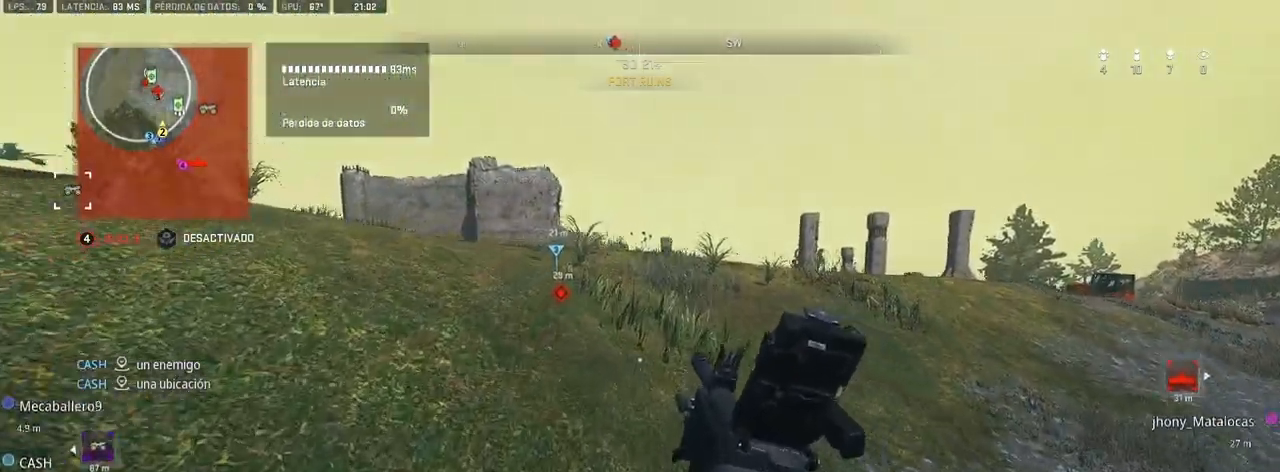
Gameplay with a controller (PlayStation layout); each line is a JSON object with the inputs held at the frame after it. "events" lists button and stick changes between this image and that frame as [ms after this image, input, new state], when the widget could be followed in between.
{"buttons": [], "left_stick": "up-right", "right_stick": "center", "events": [[67, "left_stick", "up-right"]]}
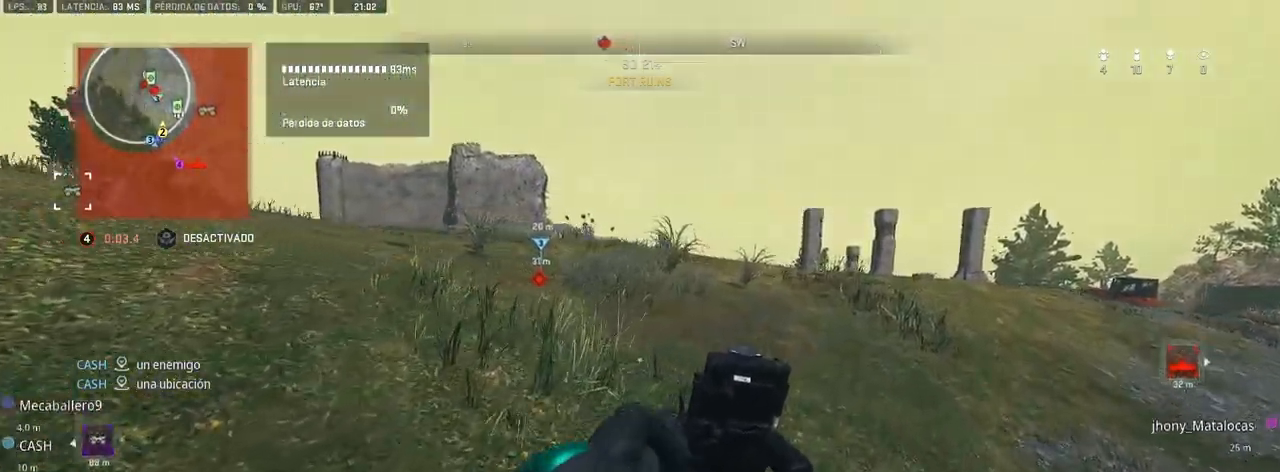
{"buttons": [], "left_stick": "up-right", "right_stick": "center", "events": []}
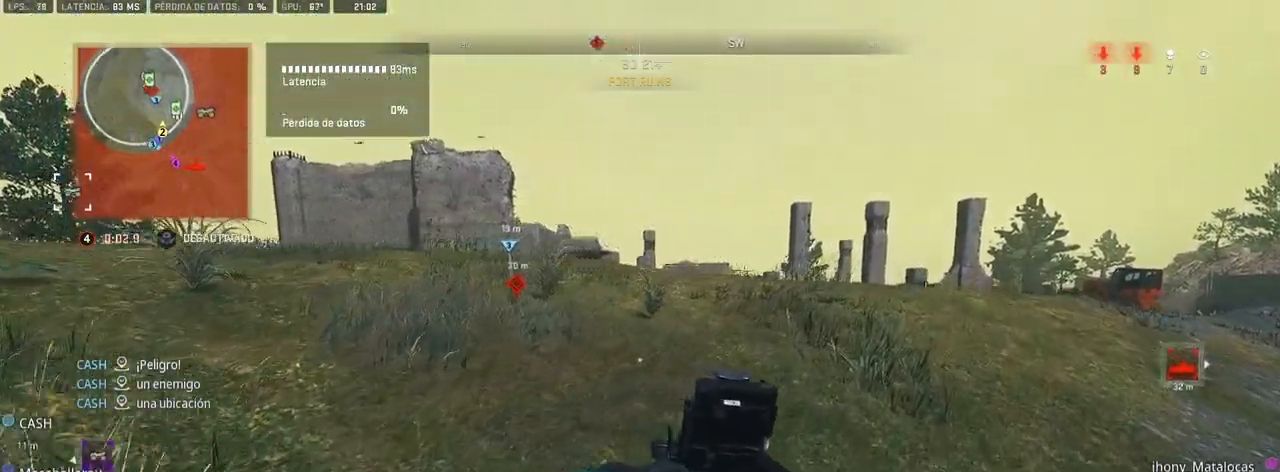
{"buttons": [], "left_stick": "down-left", "right_stick": "center", "events": [[367, "left_stick", "center"], [367, "right_stick", "right"], [467, "left_stick", "down-left"], [500, "right_stick", "center"]]}
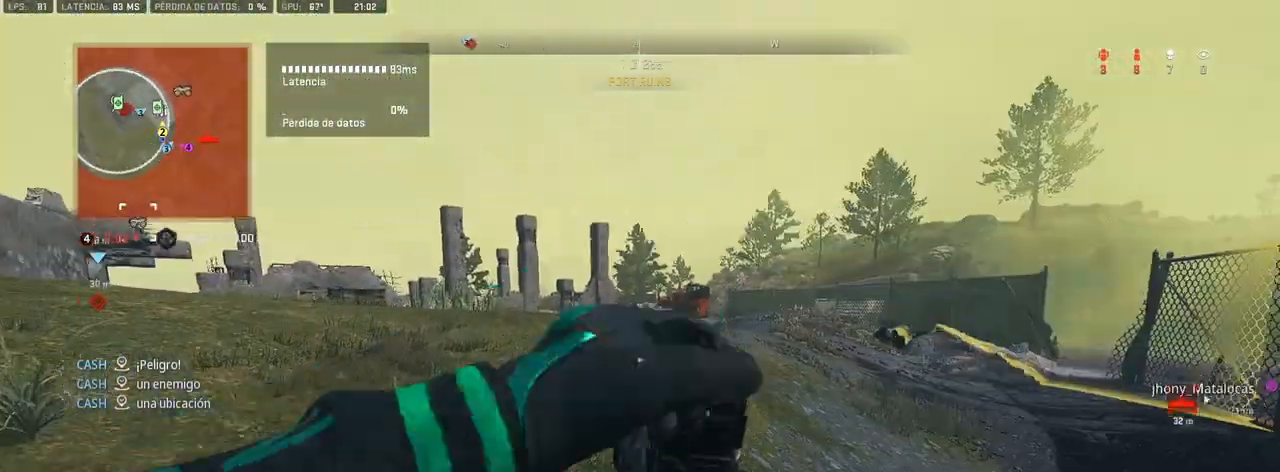
{"buttons": [], "left_stick": "center", "right_stick": "center", "events": [[17, "left_stick", "down-right"], [67, "R3", "down"], [150, "R3", "up"], [217, "left_stick", "center"]]}
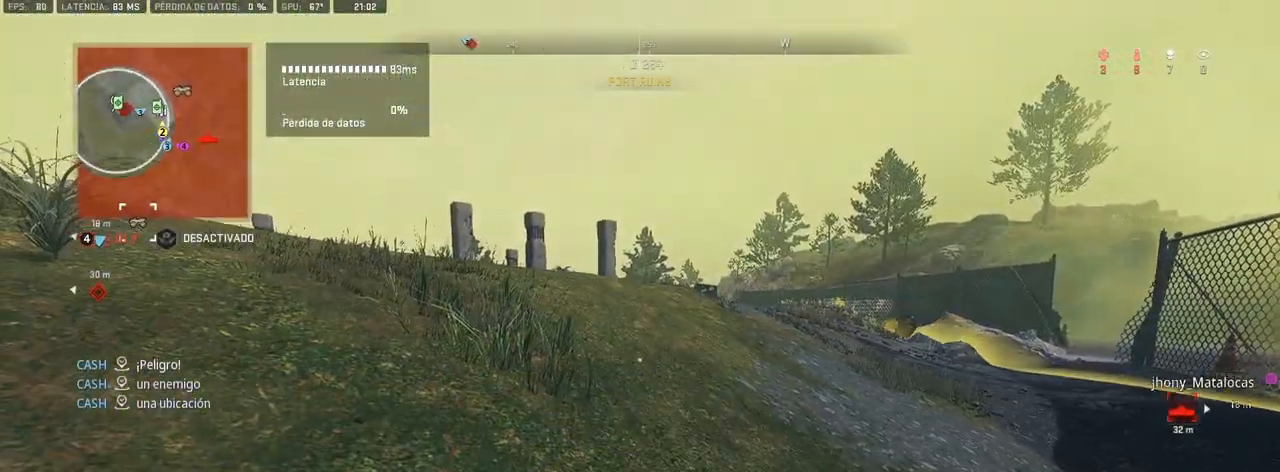
{"buttons": ["CROSS"], "left_stick": "up-left", "right_stick": "center", "events": [[367, "left_stick", "up-left"], [483, "CROSS", "down"]]}
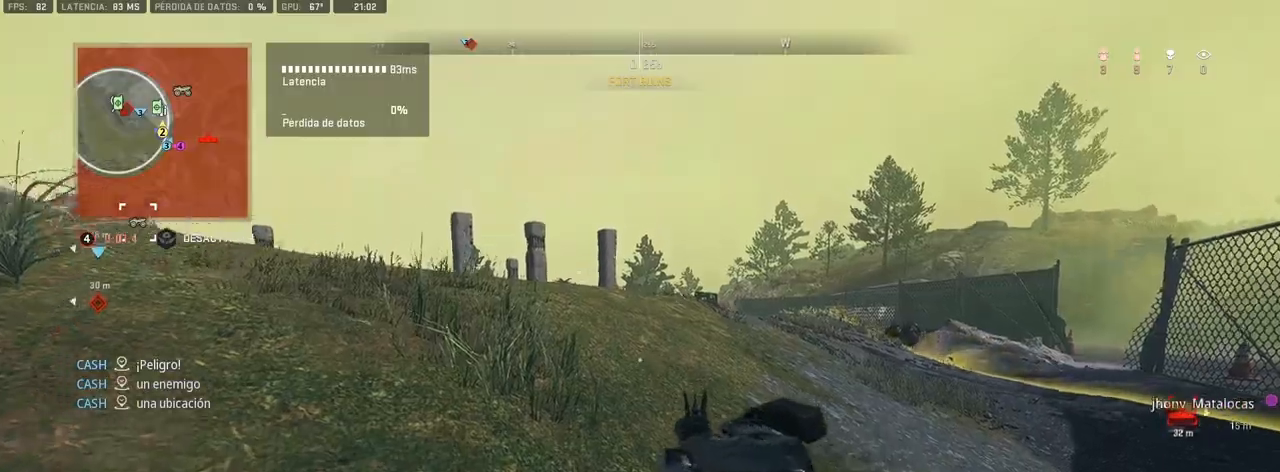
{"buttons": [], "left_stick": "left", "right_stick": "center", "events": [[33, "right_stick", "left"], [117, "CROSS", "up"], [150, "right_stick", "center"], [200, "left_stick", "left"]]}
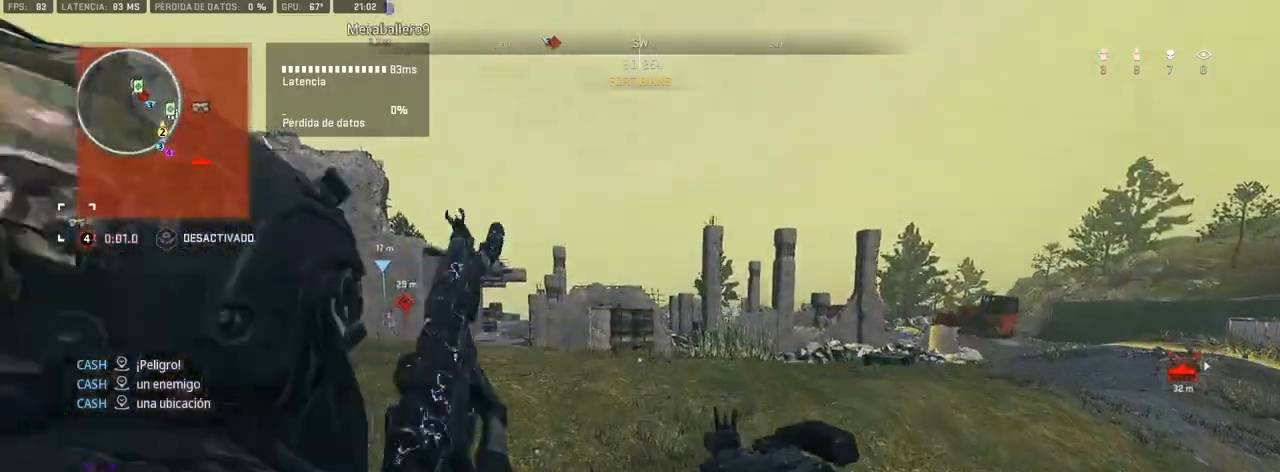
{"buttons": ["L1"], "left_stick": "up-right", "right_stick": "center", "events": [[117, "left_stick", "up"], [167, "L1", "down"], [200, "left_stick", "up-right"]]}
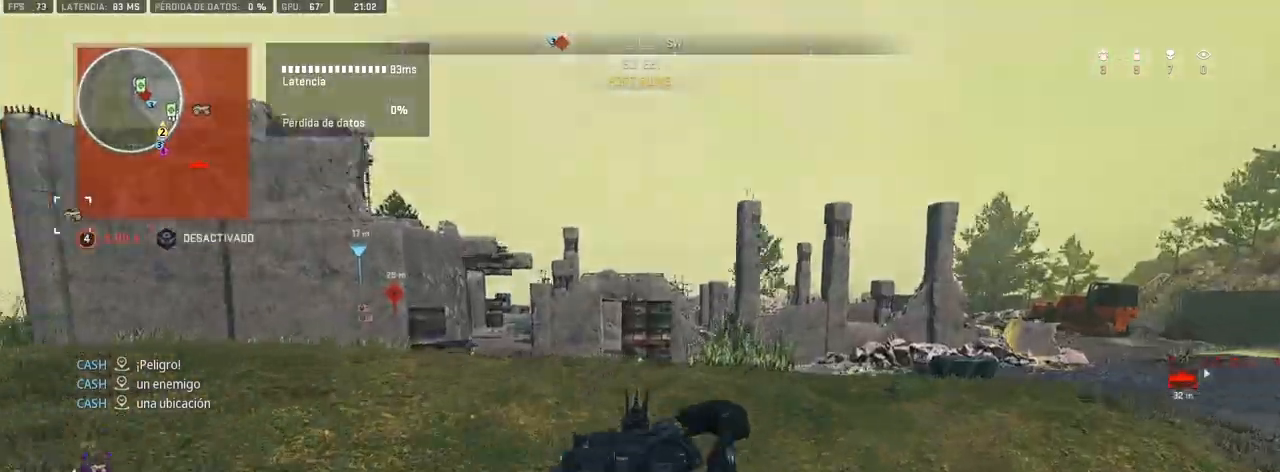
{"buttons": ["L1"], "left_stick": "left", "right_stick": "left", "events": [[67, "left_stick", "up"], [117, "right_stick", "left"], [167, "right_stick", "center"], [250, "left_stick", "up-left"], [350, "right_stick", "left"], [417, "left_stick", "left"]]}
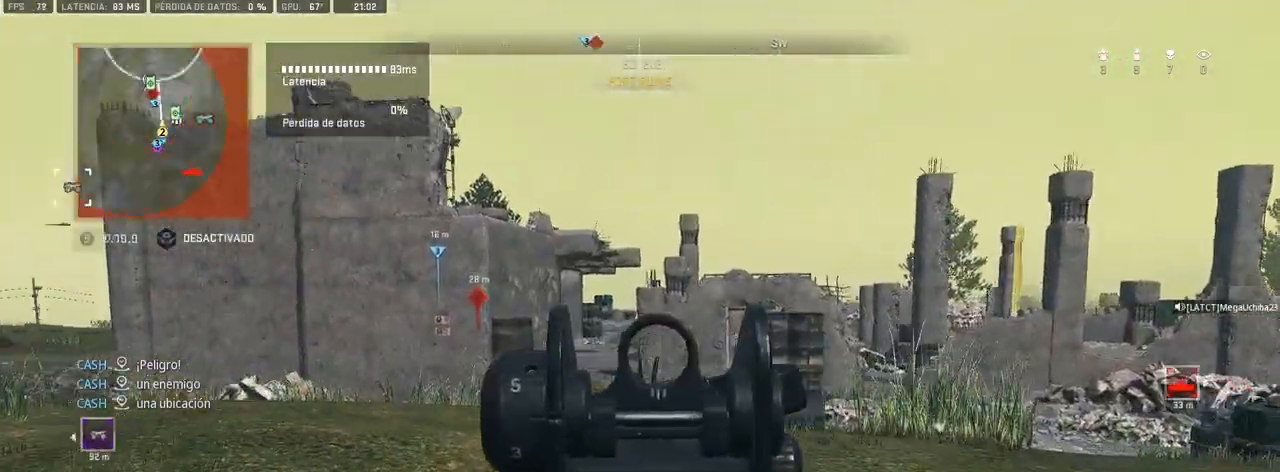
{"buttons": ["L1"], "left_stick": "left", "right_stick": "center", "events": [[17, "R3", "down"], [17, "right_stick", "center"], [117, "R3", "up"]]}
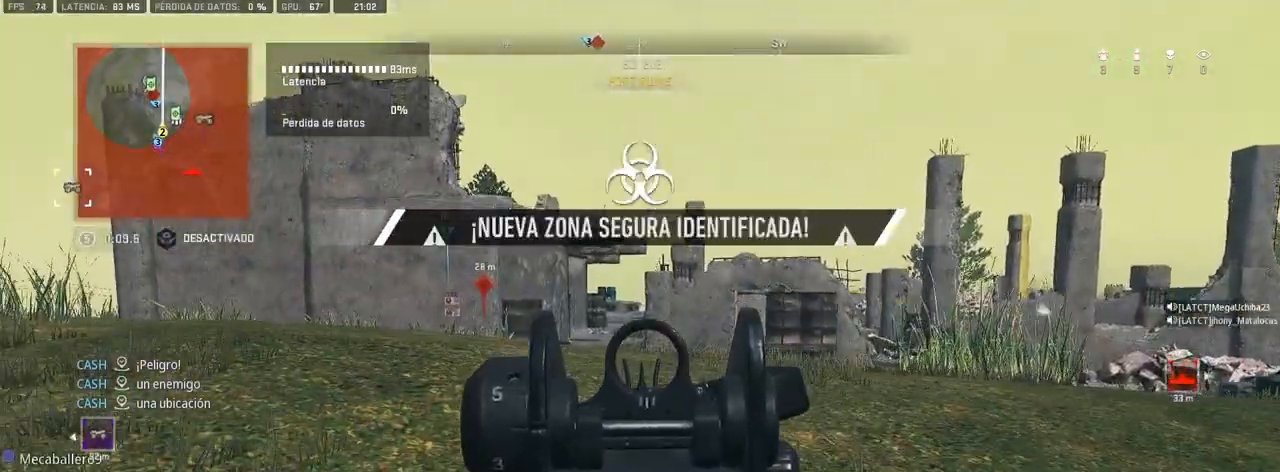
{"buttons": [], "left_stick": "up-right", "right_stick": "center", "events": [[100, "L1", "up"], [200, "CROSS", "down"], [233, "left_stick", "up-right"], [367, "CROSS", "up"]]}
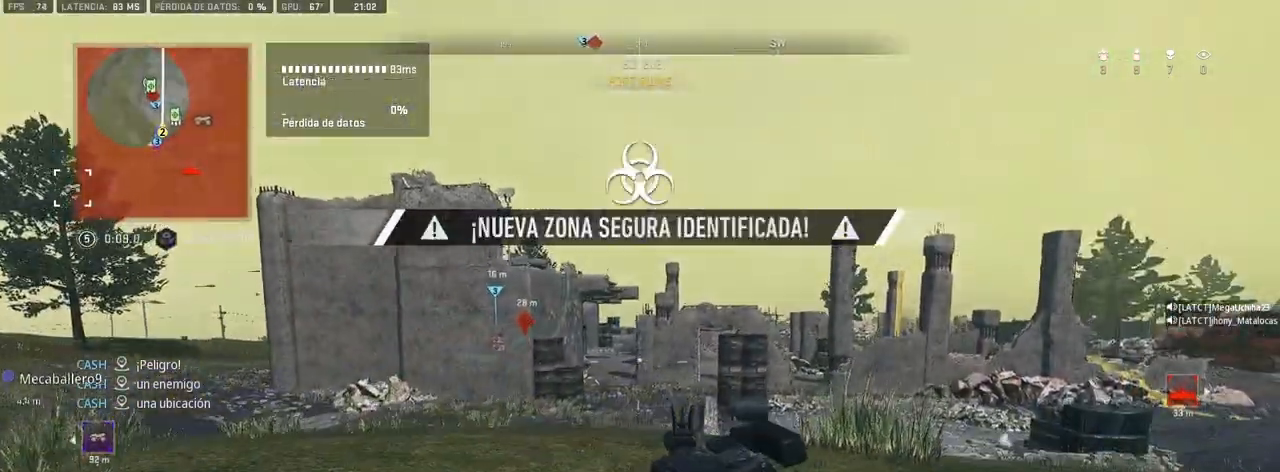
{"buttons": [], "left_stick": "up-right", "right_stick": "center", "events": [[250, "right_stick", "right"], [350, "right_stick", "center"]]}
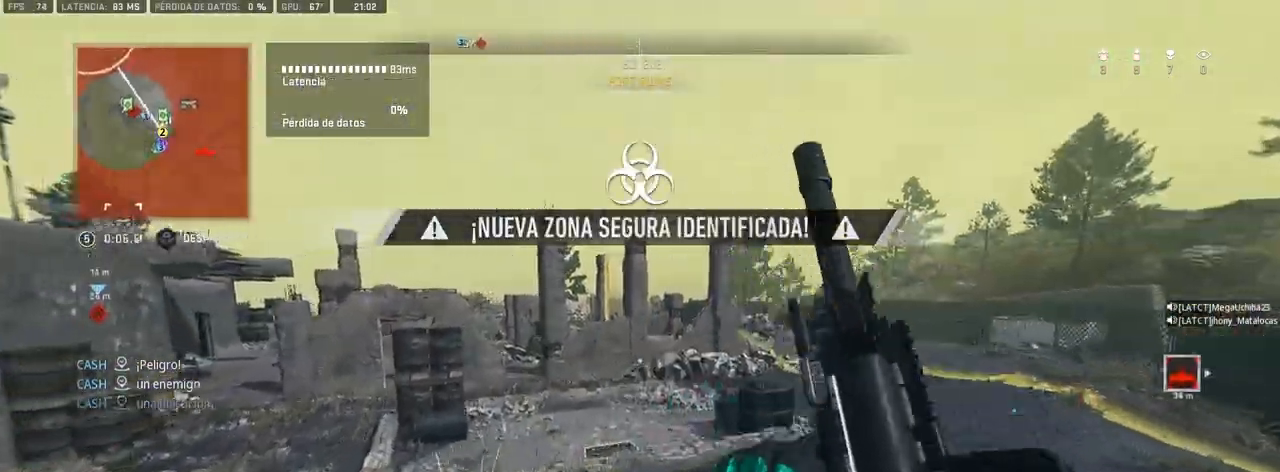
{"buttons": [], "left_stick": "up-right", "right_stick": "center", "events": [[117, "right_stick", "right"], [217, "right_stick", "center"]]}
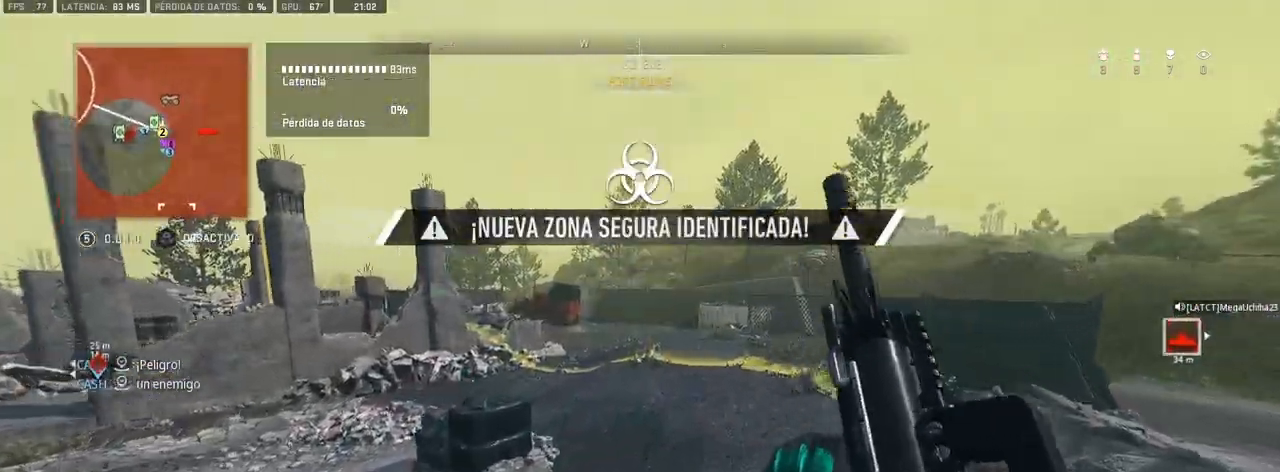
{"buttons": [], "left_stick": "up-right", "right_stick": "center", "events": [[17, "right_stick", "left"], [150, "right_stick", "center"]]}
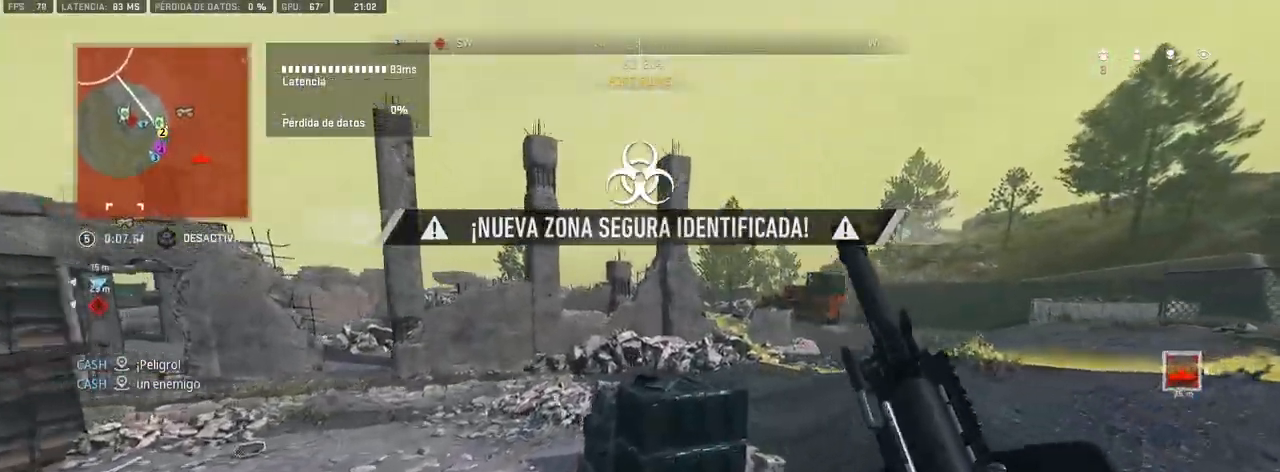
{"buttons": [], "left_stick": "up-right", "right_stick": "center", "events": [[17, "right_stick", "right"], [100, "right_stick", "center"]]}
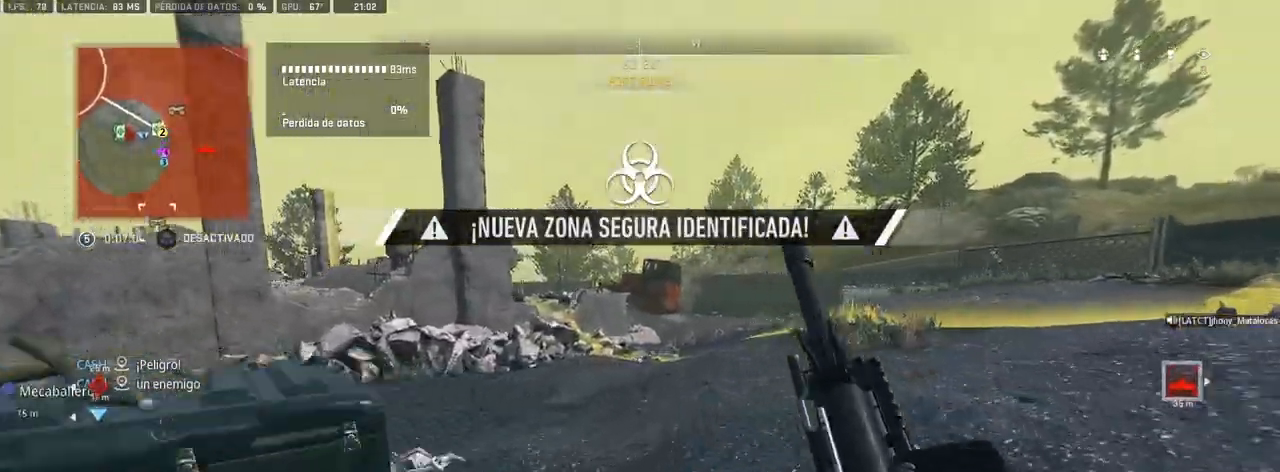
{"buttons": [], "left_stick": "up-right", "right_stick": "center", "events": [[17, "right_stick", "left"], [133, "right_stick", "center"], [183, "left_stick", "left"], [217, "SQUARE", "down"], [400, "left_stick", "up"], [450, "SQUARE", "up"], [450, "left_stick", "up-right"]]}
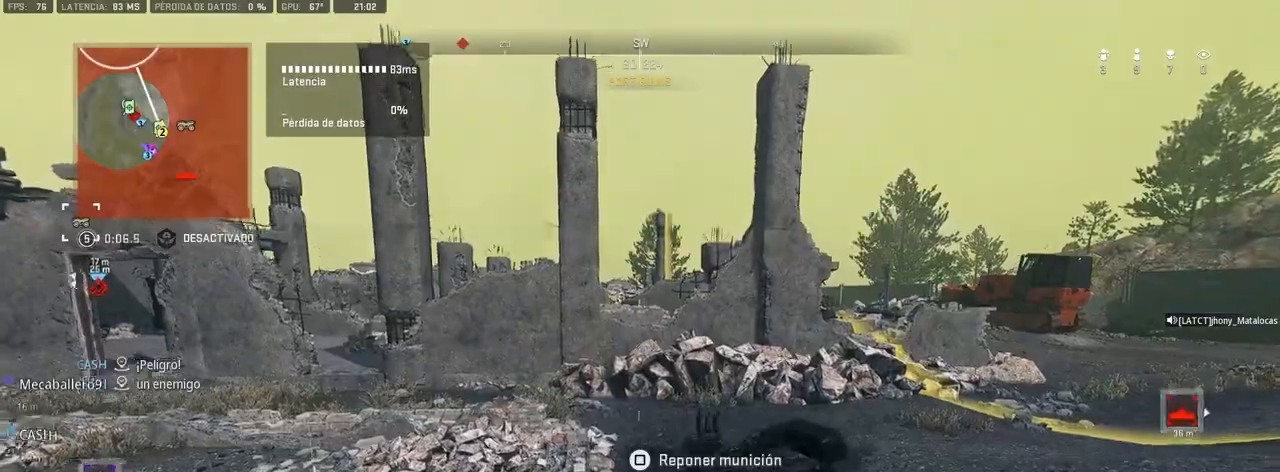
{"buttons": [], "left_stick": "up-right", "right_stick": "right", "events": [[433, "right_stick", "right"]]}
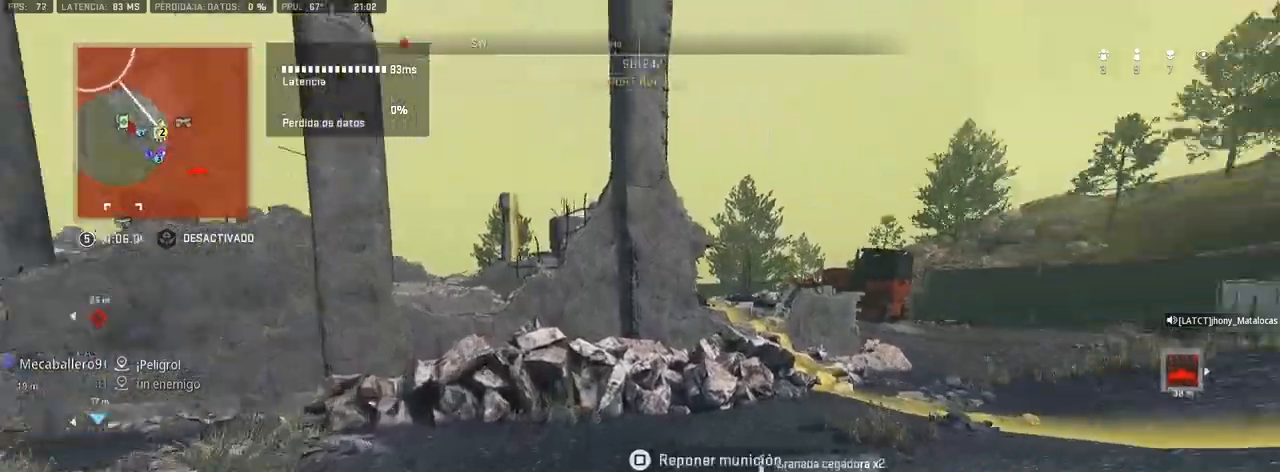
{"buttons": [], "left_stick": "up-right", "right_stick": "center", "events": [[50, "right_stick", "center"], [250, "right_stick", "left"], [317, "right_stick", "center"]]}
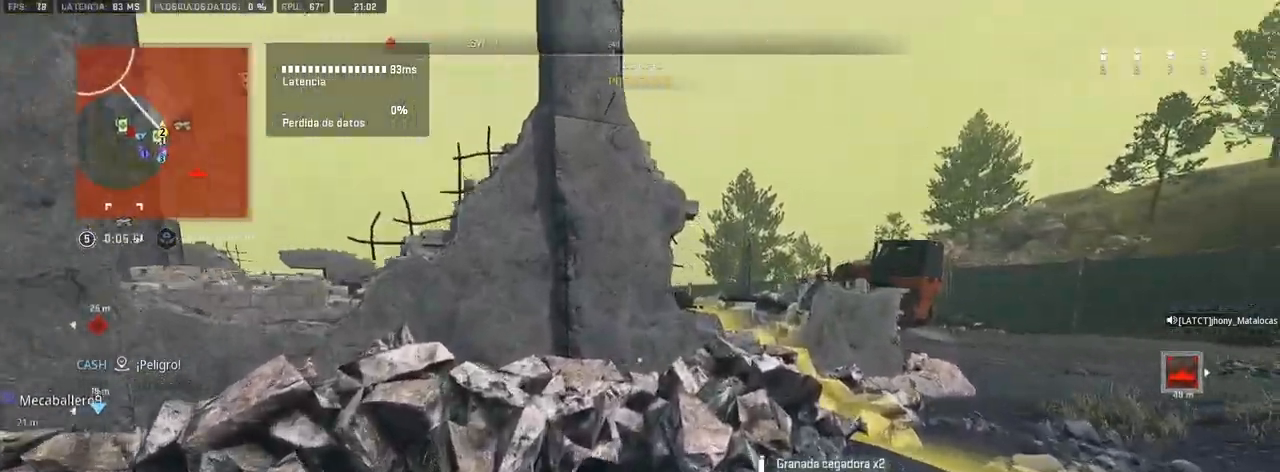
{"buttons": [], "left_stick": "up-right", "right_stick": "center", "events": [[417, "right_stick", "left"], [500, "right_stick", "center"]]}
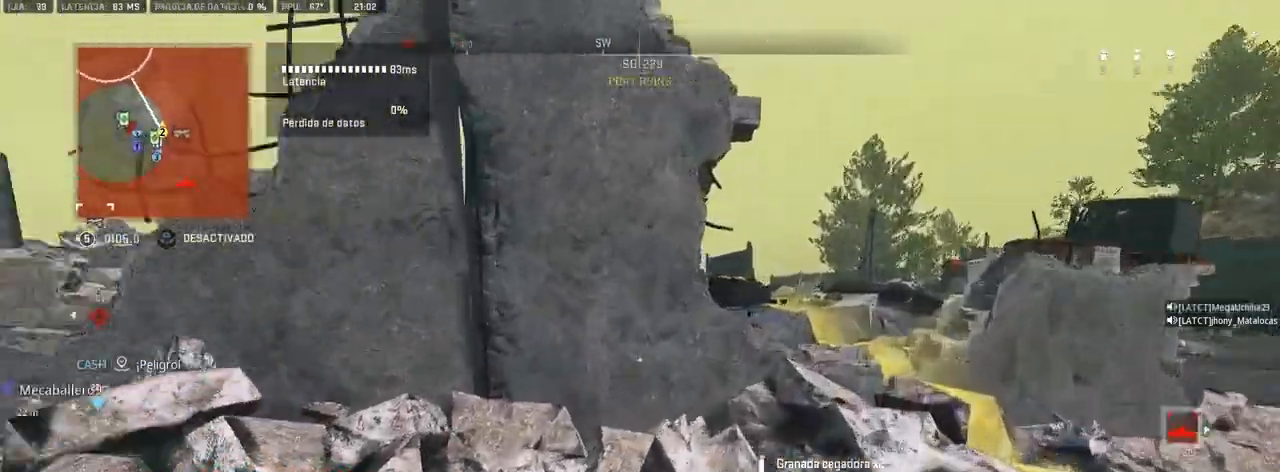
{"buttons": [], "left_stick": "up-right", "right_stick": "center", "events": [[183, "CROSS", "down"], [317, "CROSS", "up"]]}